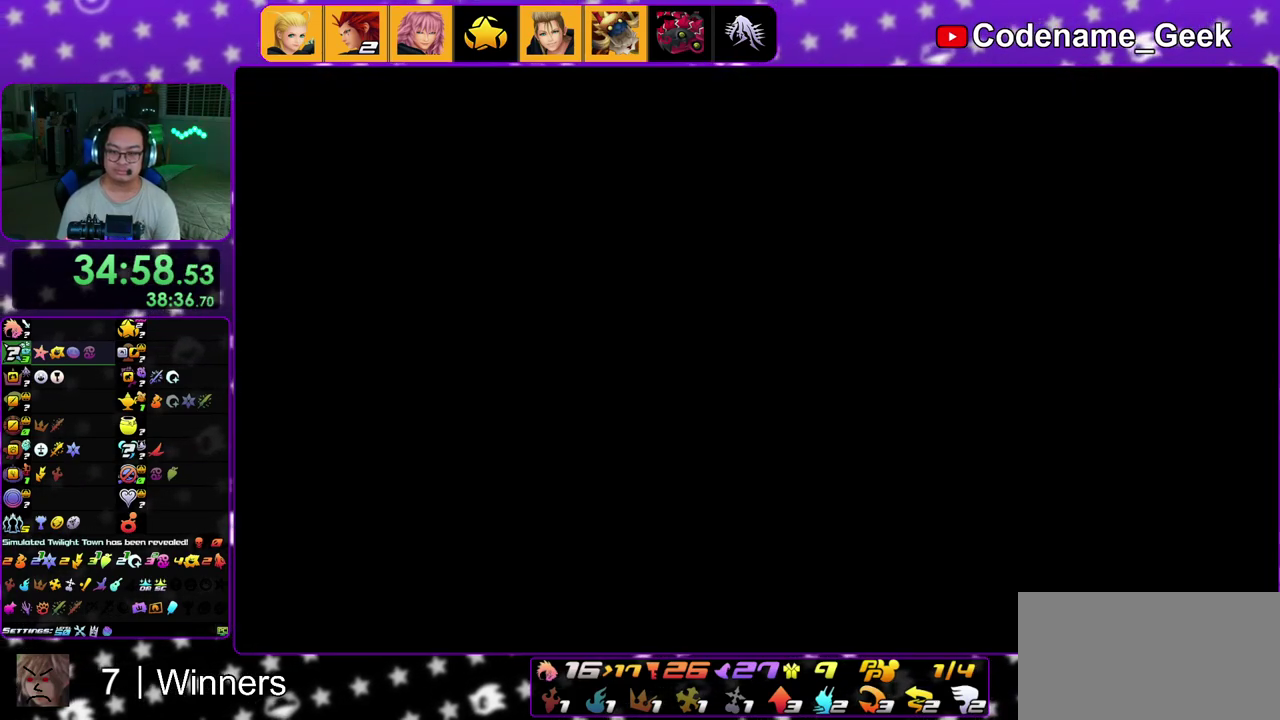
Gameplay with a controller (Nintendo layout); each line is a JSON object with the inputs held at the frame after it (dt_ms = milliseconds from this image to that frame). "events" lists button and stick changes between this image and that frame as [ms after this image, input, new state], when the widget could be followed in between. This overlay highlights the sticks when they move; stick clicks (L3 R3) are not distinguishable. Not read: L3 R3.
{"dt_ms": 300, "buttons": ["A"], "left_stick": "center", "right_stick": "center", "events": [[33, "A", "down"], [133, "B", "down"], [150, "A", "up"], [233, "B", "up"], [250, "A", "down"]]}
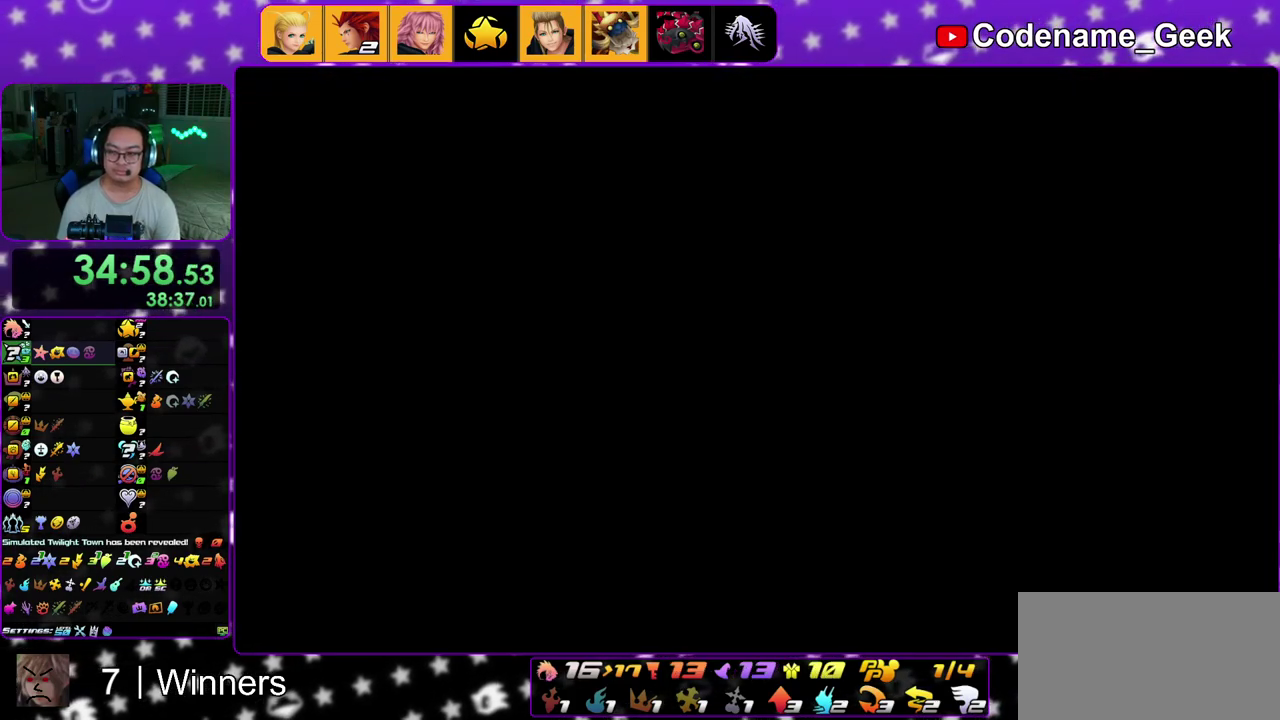
{"dt_ms": 500, "buttons": [], "left_stick": "center", "right_stick": "center", "events": [[133, "A", "up"], [133, "B", "down"], [200, "B", "up"], [233, "A", "down"], [400, "A", "up"], [417, "B", "down"], [500, "B", "up"]]}
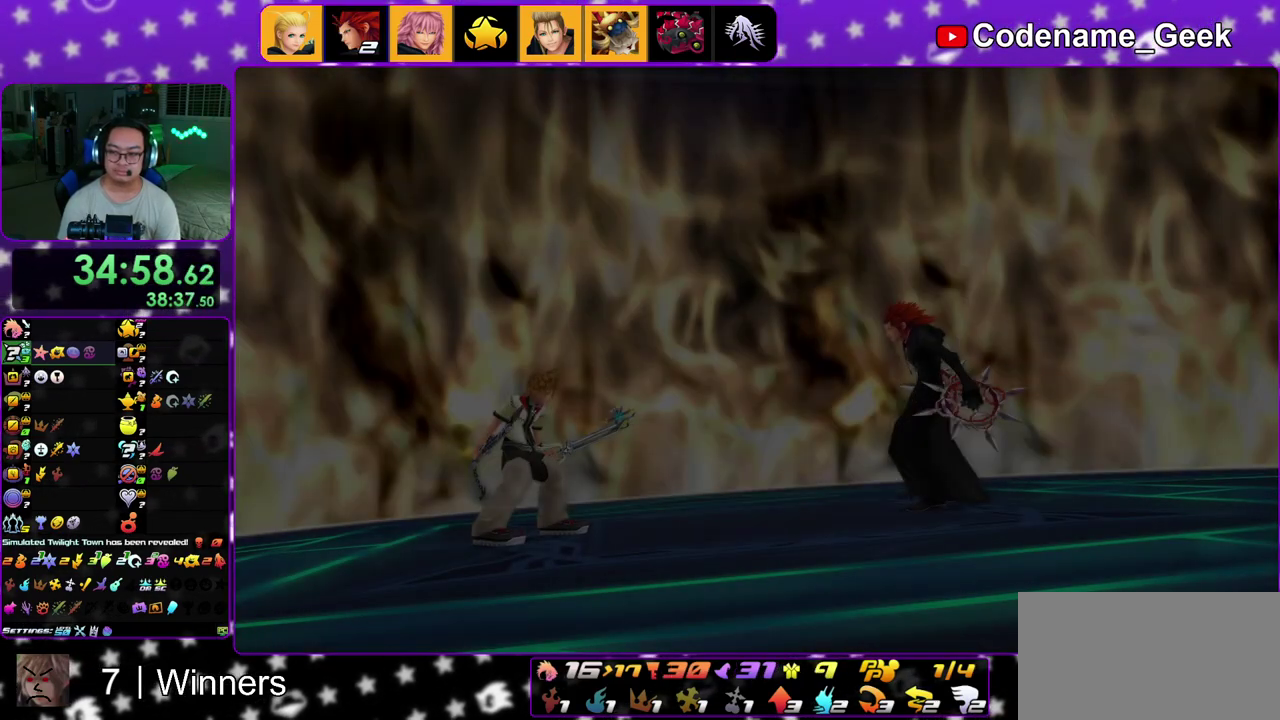
{"dt_ms": 300, "buttons": ["A"], "left_stick": "center", "right_stick": "center"}
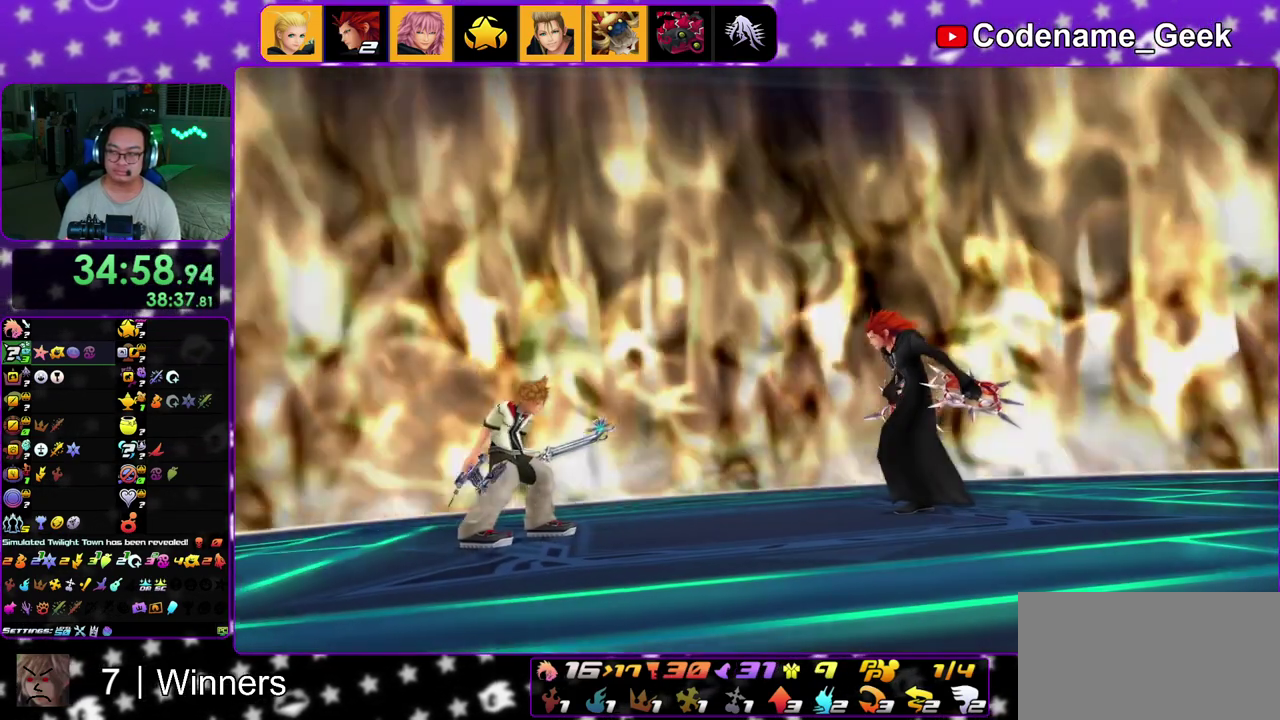
{"dt_ms": 700, "buttons": ["B"], "left_stick": "center", "right_stick": "center"}
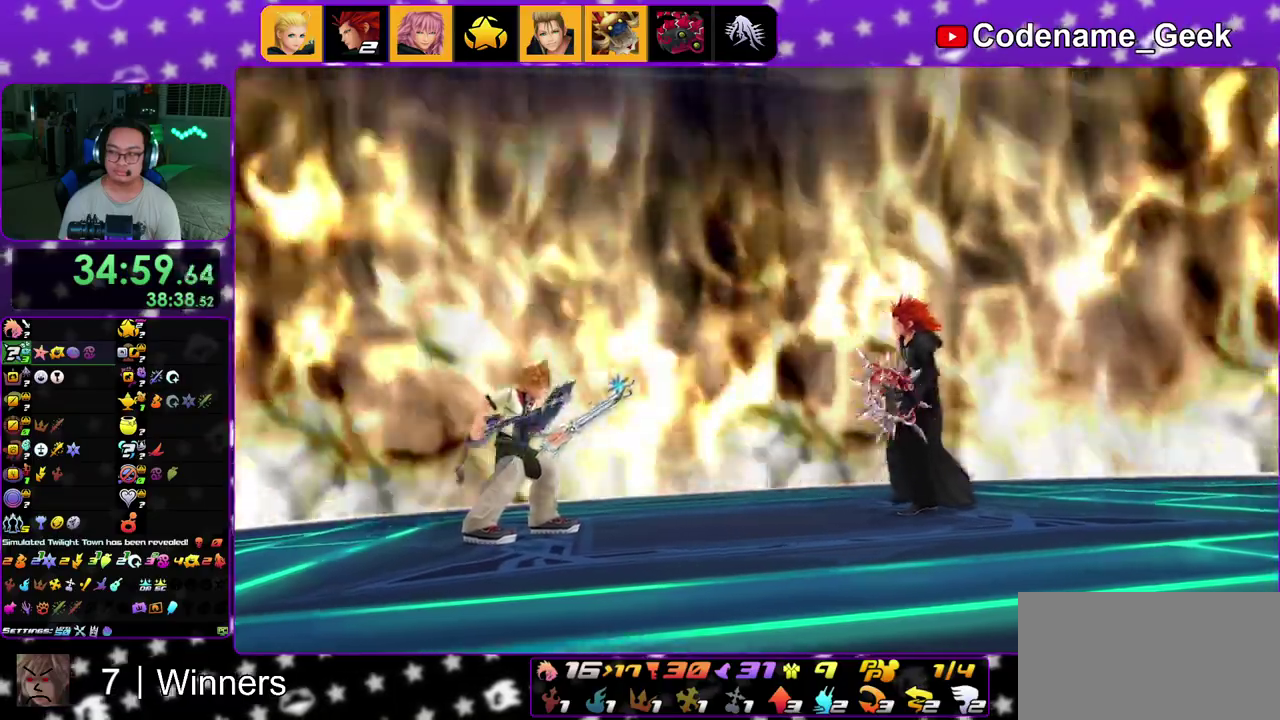
{"dt_ms": 400, "buttons": ["A", "R2"], "left_stick": "up-left", "right_stick": "center", "events": [[17, "A", "down"], [17, "B", "up"], [100, "A", "up"], [150, "START", "down"], [150, "left_stick", "down"], [167, "A", "down"], [183, "R2", "down"], [200, "L2", "down"], [217, "START", "up"], [233, "A", "up"], [250, "L2", "up"], [267, "B", "down"], [283, "SELECT", "down"], [317, "B", "up"], [333, "A", "down"], [333, "left_stick", "up"], [350, "SELECT", "up"], [383, "left_stick", "up-left"]]}
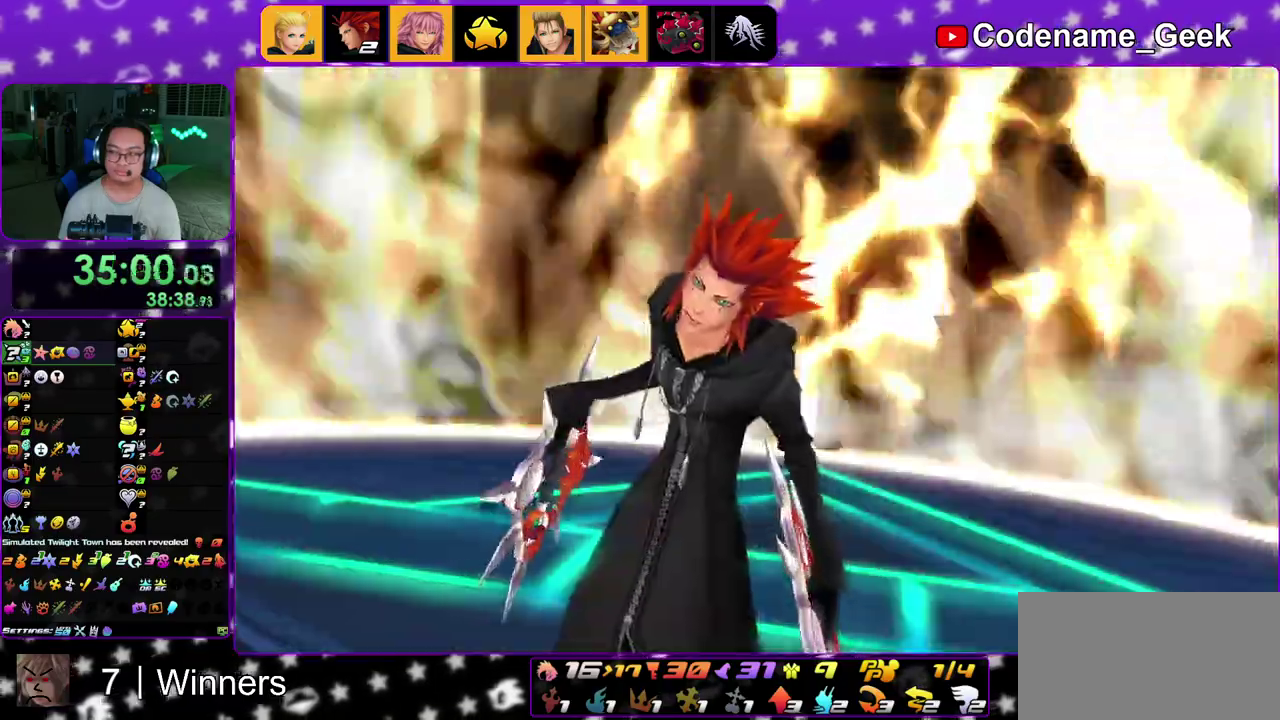
{"dt_ms": 600, "buttons": ["A"], "left_stick": "down-left", "right_stick": "center"}